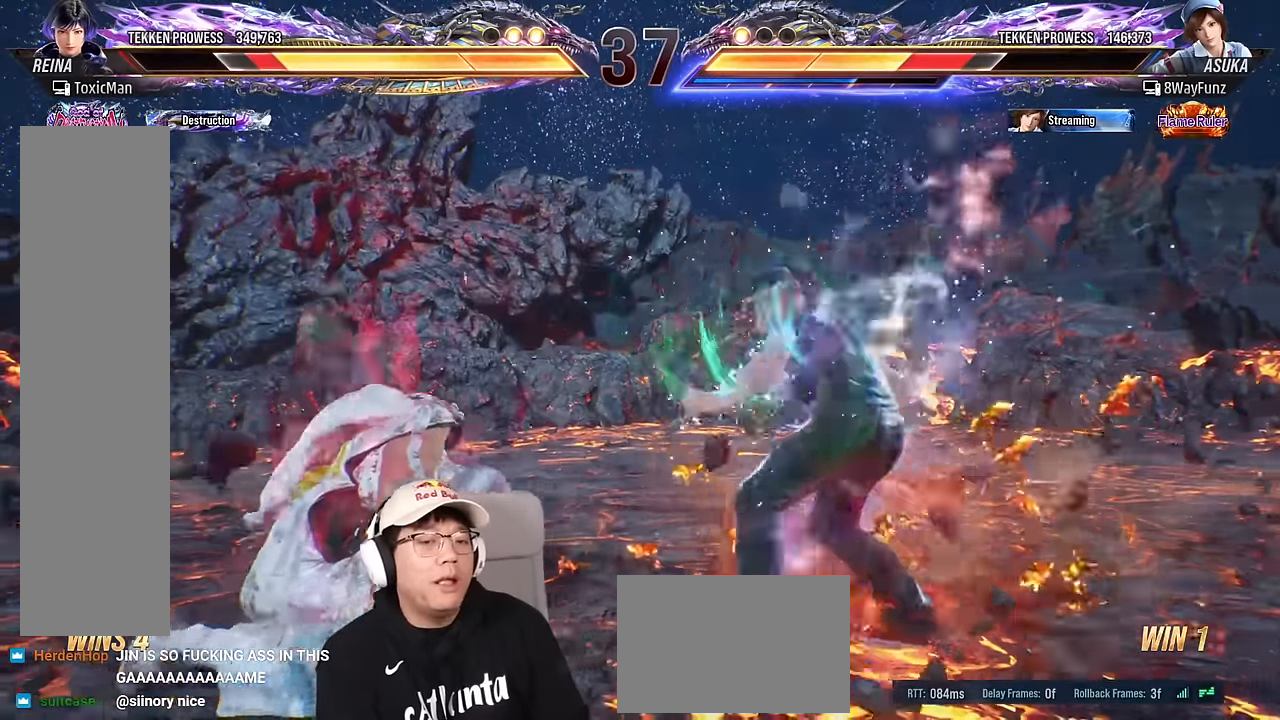
Gameplay with a controller (arcade stick); each line is a JSON object with the inputs held at the frame after it. "events" lists button and stick changes between this image and that frame as [ms after this image, input, new state], when the widget could be followed in between. Not read: L3 R3 other_buttons.
{"buttons": [], "left_stick": "left", "events": [[83, "left_stick", "center"], [133, "left_stick", "left"]]}
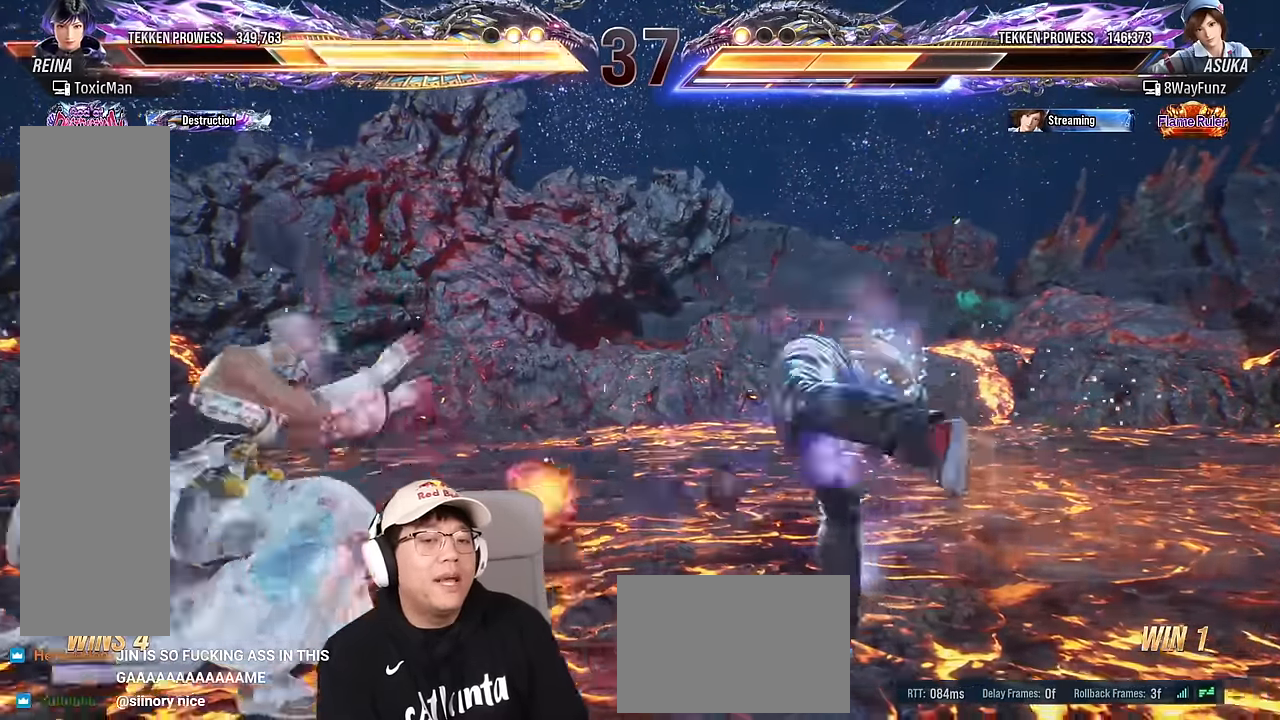
{"buttons": [], "left_stick": "center", "events": [[100, "left_stick", "center"], [367, "left_stick", "left"], [433, "left_stick", "center"]]}
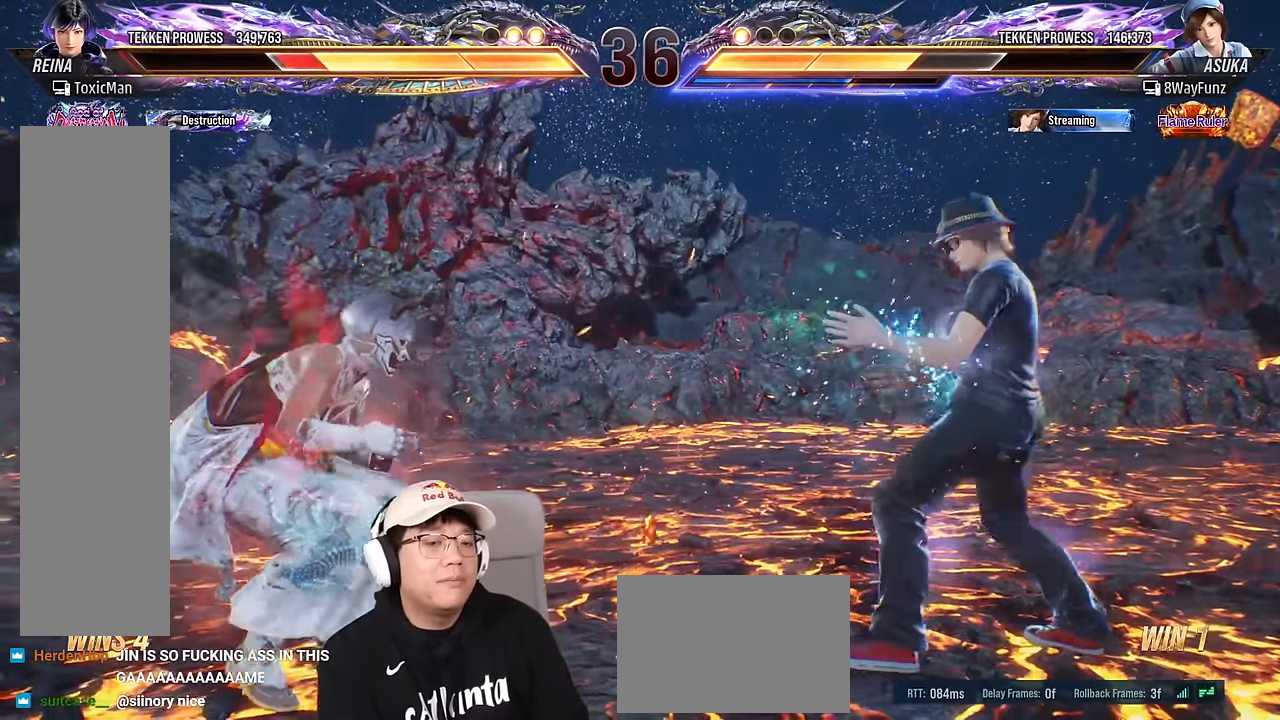
{"buttons": [], "left_stick": "left", "events": [[33, "left_stick", "left"], [350, "left_stick", "center"], [400, "left_stick", "left"]]}
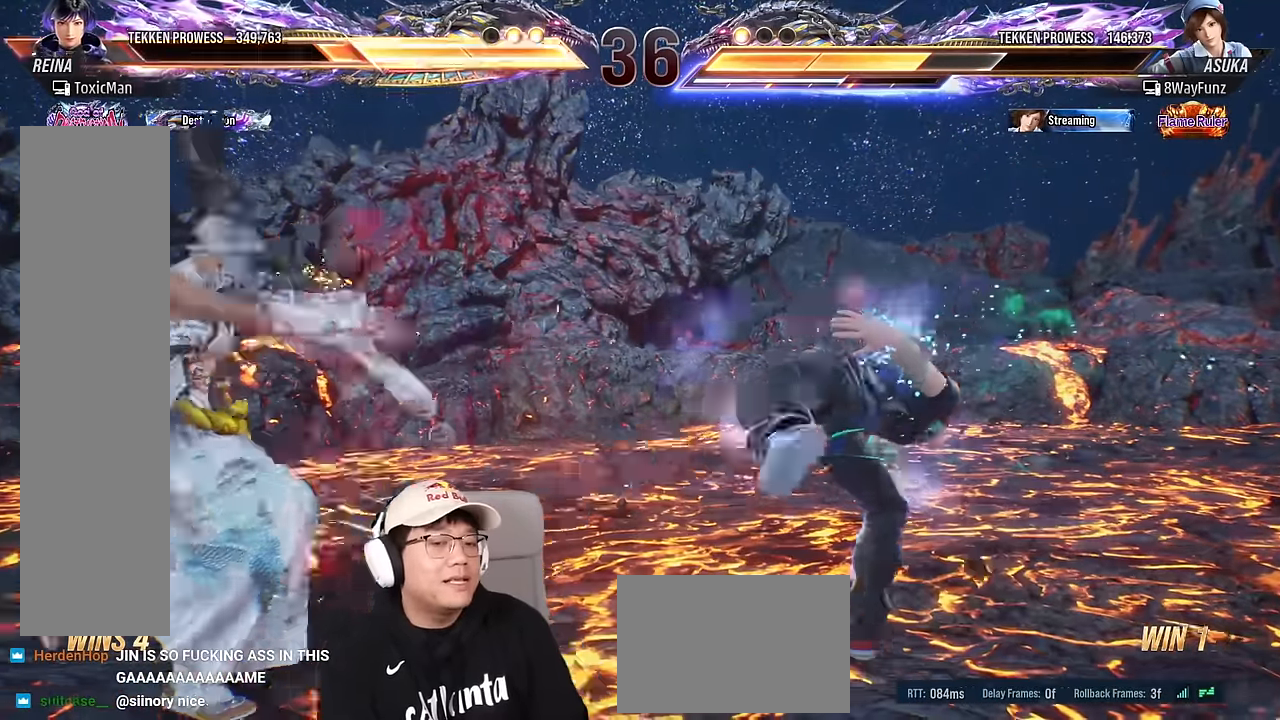
{"buttons": [], "left_stick": "center", "events": [[183, "left_stick", "center"], [317, "left_stick", "right"], [450, "left_stick", "center"]]}
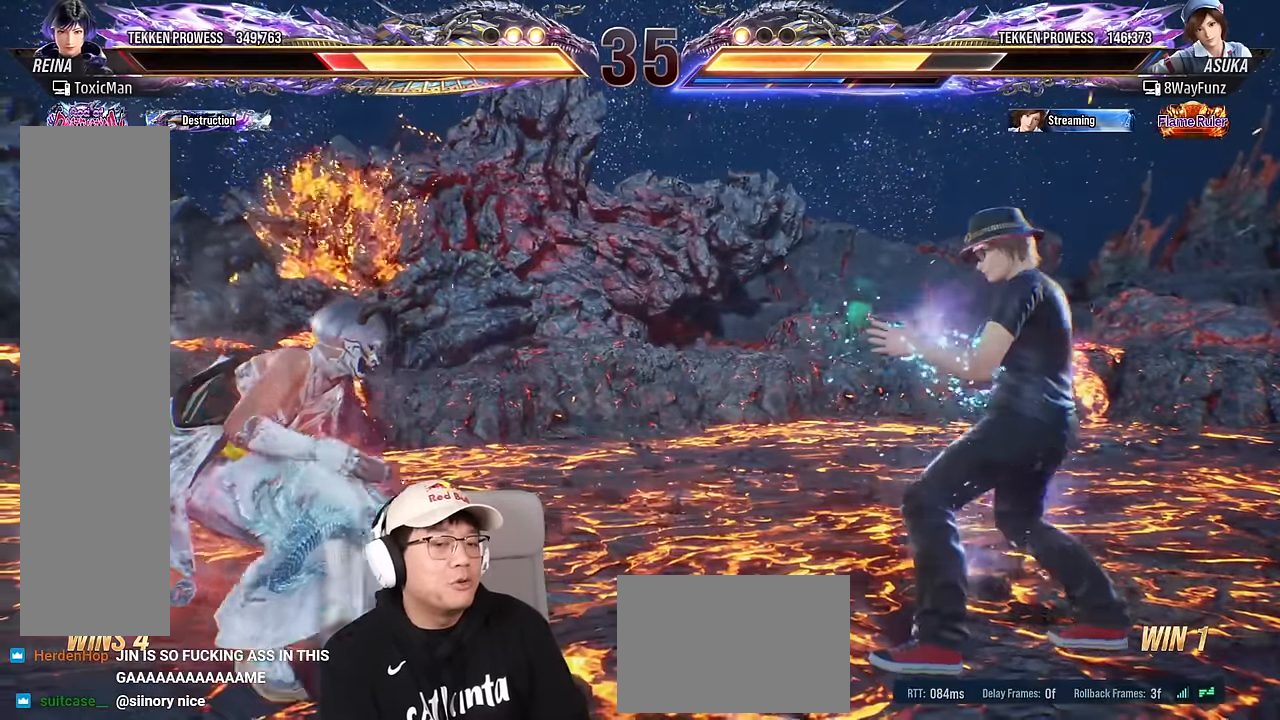
{"buttons": [], "left_stick": "right", "events": [[33, "left_stick", "right"], [150, "TRIANGLE", "down"], [383, "TRIANGLE", "up"]]}
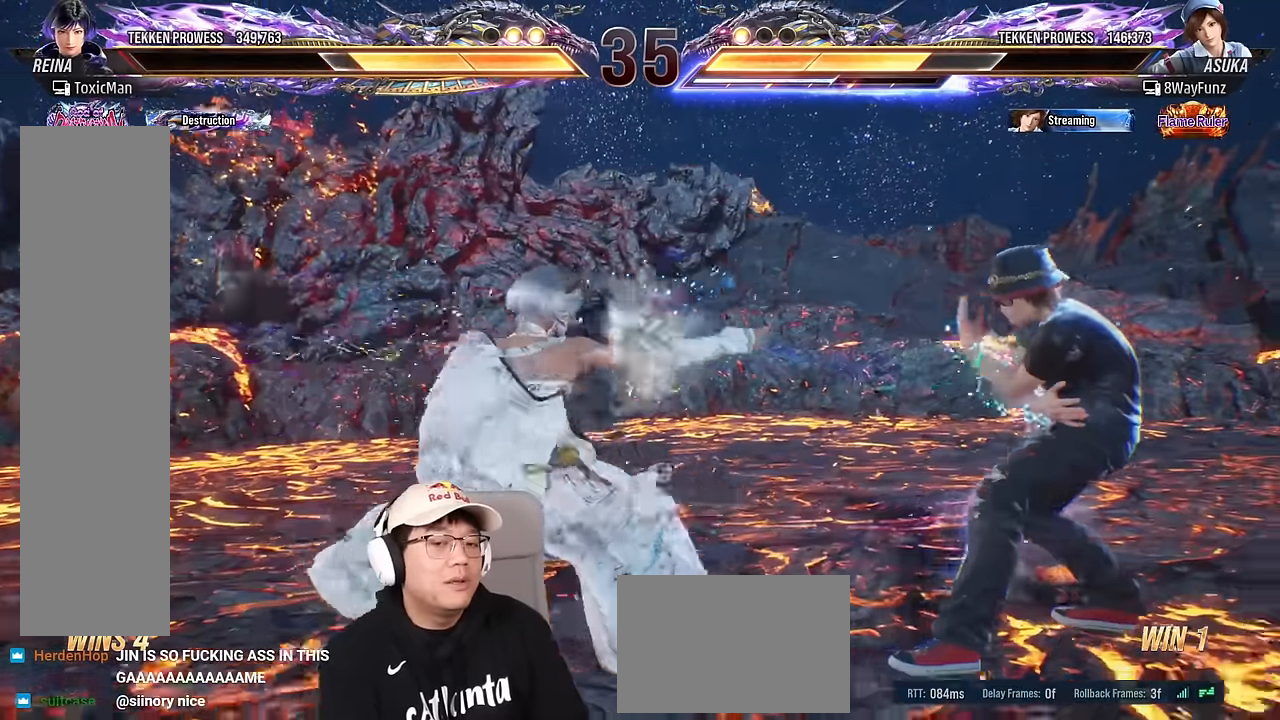
{"buttons": ["TRIANGLE"], "left_stick": "center", "events": [[133, "CROSS", "down"], [133, "left_stick", "center"], [233, "CROSS", "up"], [350, "TRIANGLE", "down"]]}
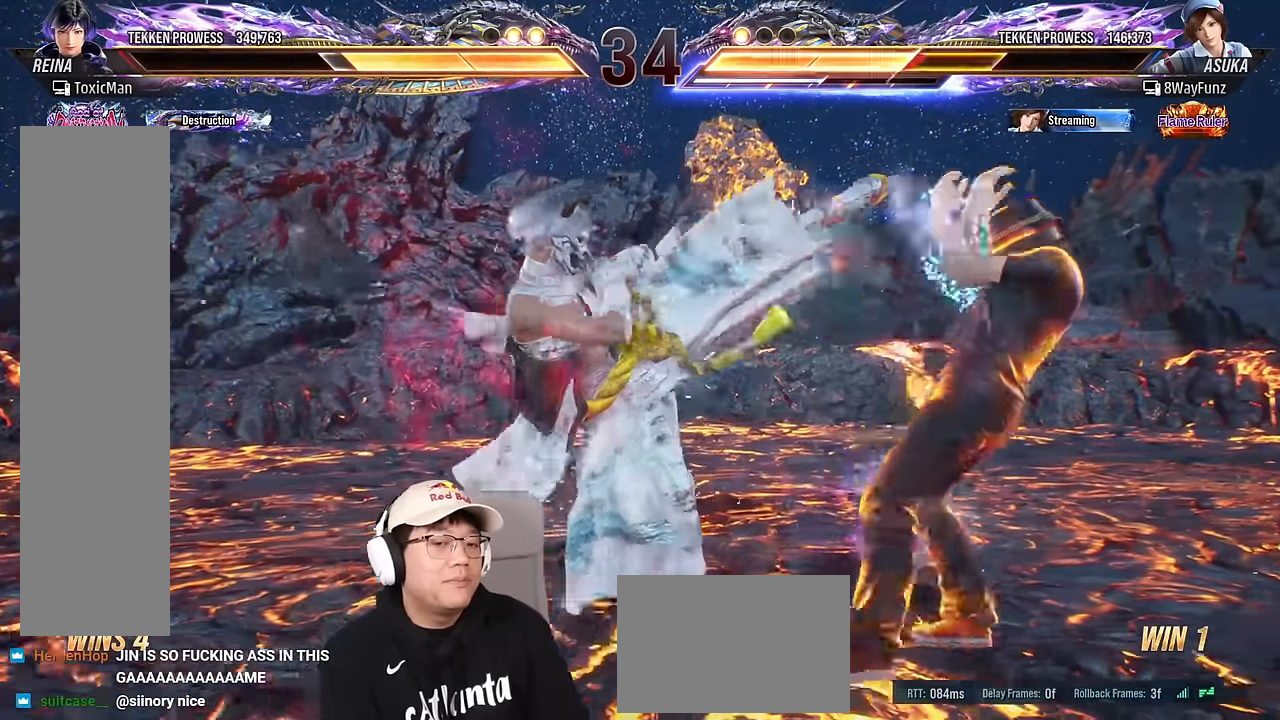
{"buttons": [], "left_stick": "center", "events": [[250, "TRIANGLE", "up"], [300, "left_stick", "right"], [333, "SQUARE", "down"], [400, "left_stick", "center"], [467, "SQUARE", "up"]]}
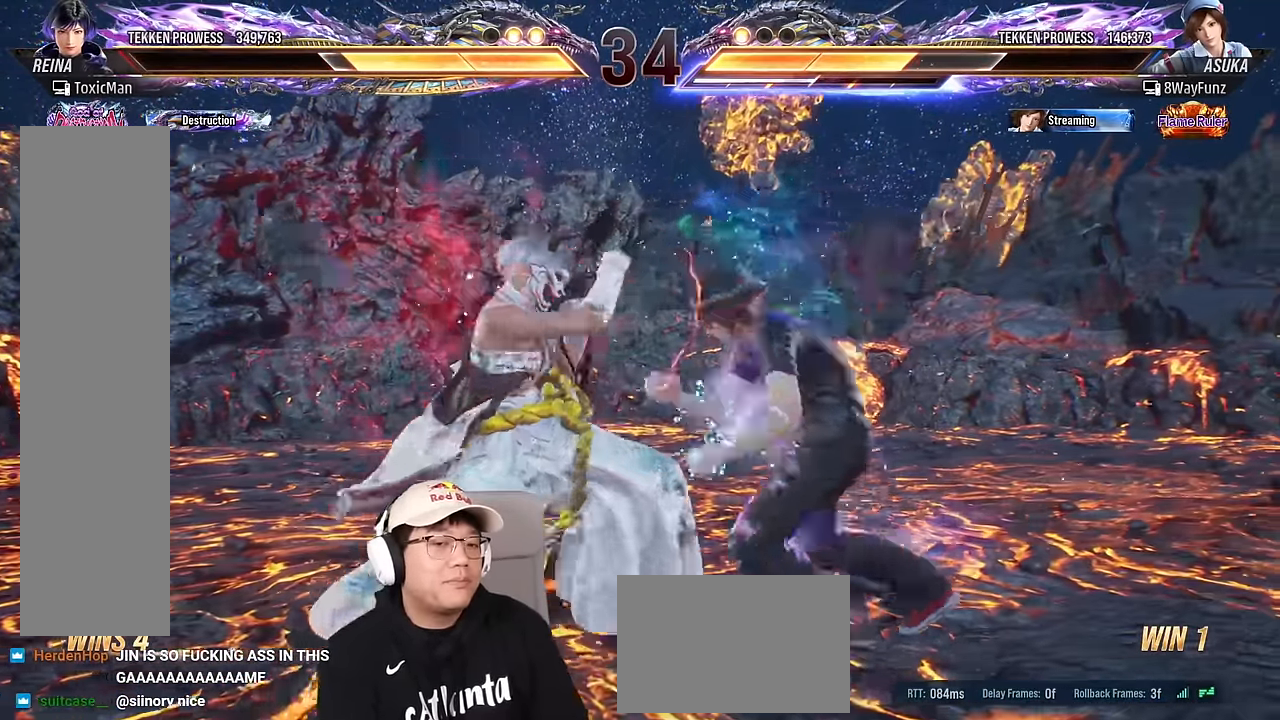
{"buttons": ["SQUARE"], "left_stick": "right", "events": [[217, "left_stick", "down"], [317, "left_stick", "center"], [400, "SQUARE", "down"], [433, "left_stick", "right"]]}
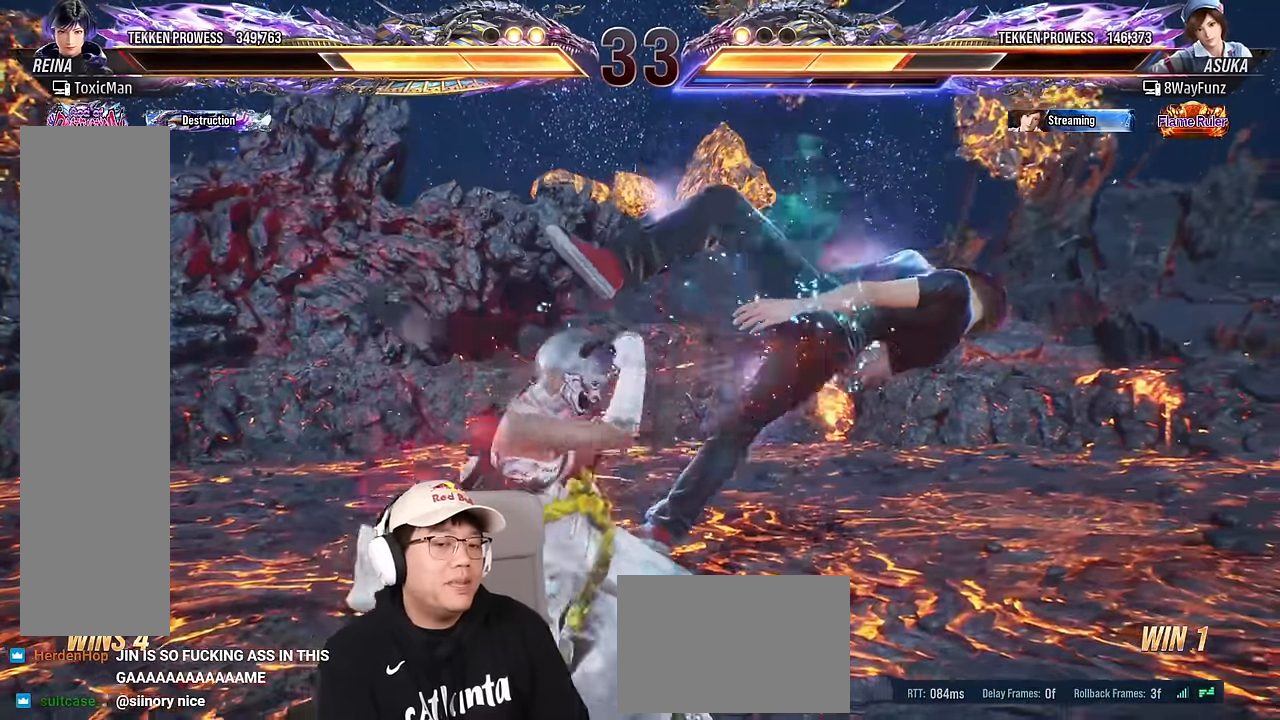
{"buttons": ["CROSS"], "left_stick": "right", "events": [[50, "SQUARE", "up"], [67, "left_stick", "center"], [250, "left_stick", "right"], [317, "TRIANGLE", "down"], [433, "TRIANGLE", "up"], [483, "CROSS", "down"]]}
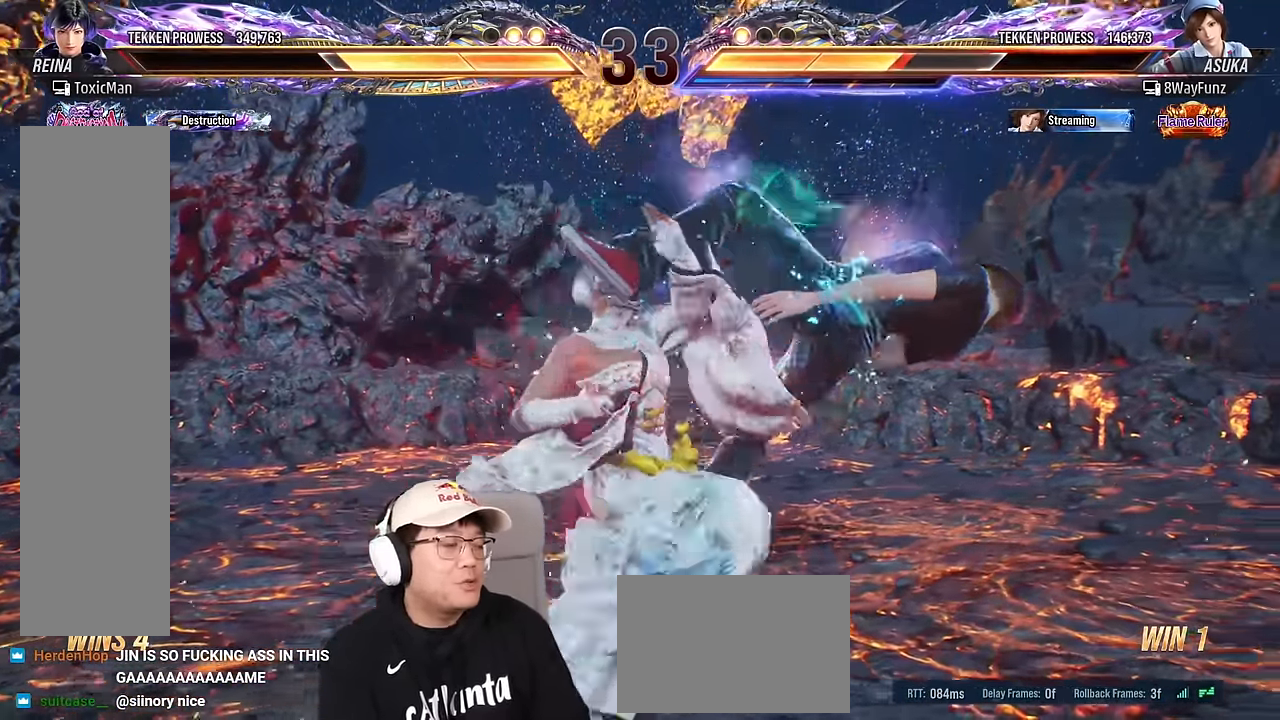
{"buttons": [], "left_stick": "right", "events": [[83, "CROSS", "up"]]}
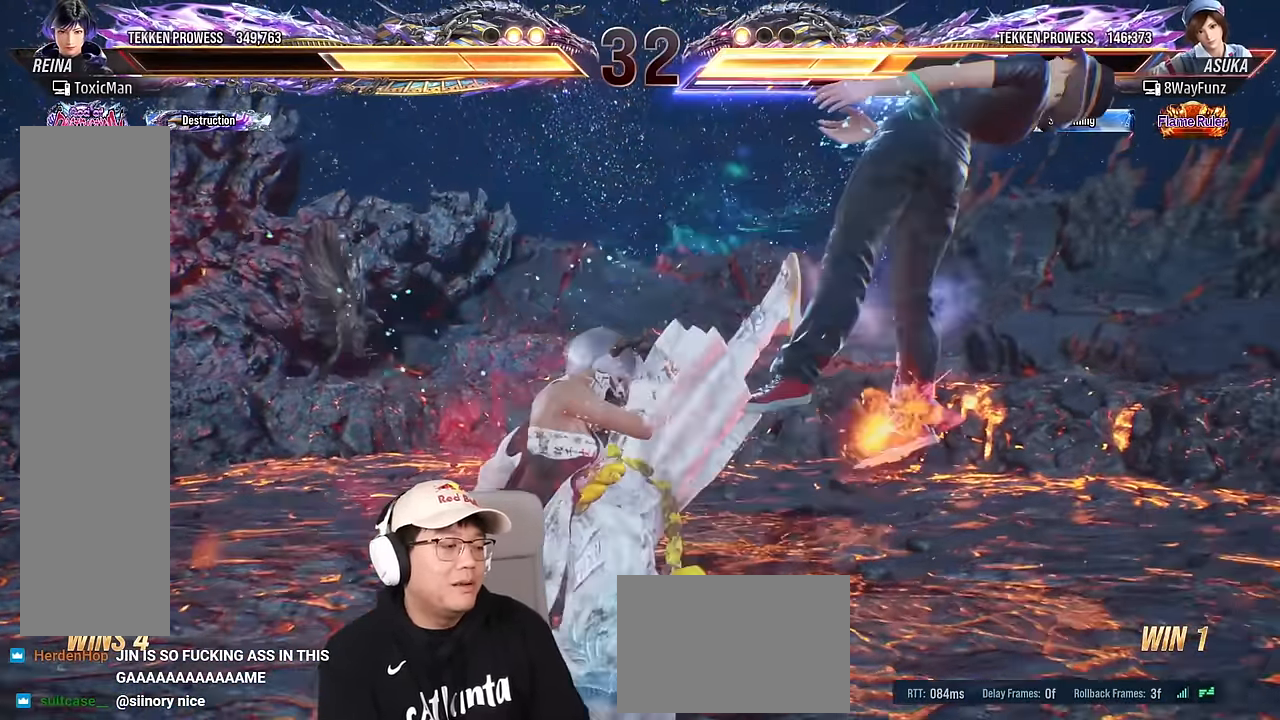
{"buttons": ["SQUARE", "TRIANGLE"], "left_stick": "center", "events": [[133, "left_stick", "center"], [200, "SQUARE", "down"], [200, "TRIANGLE", "down"]]}
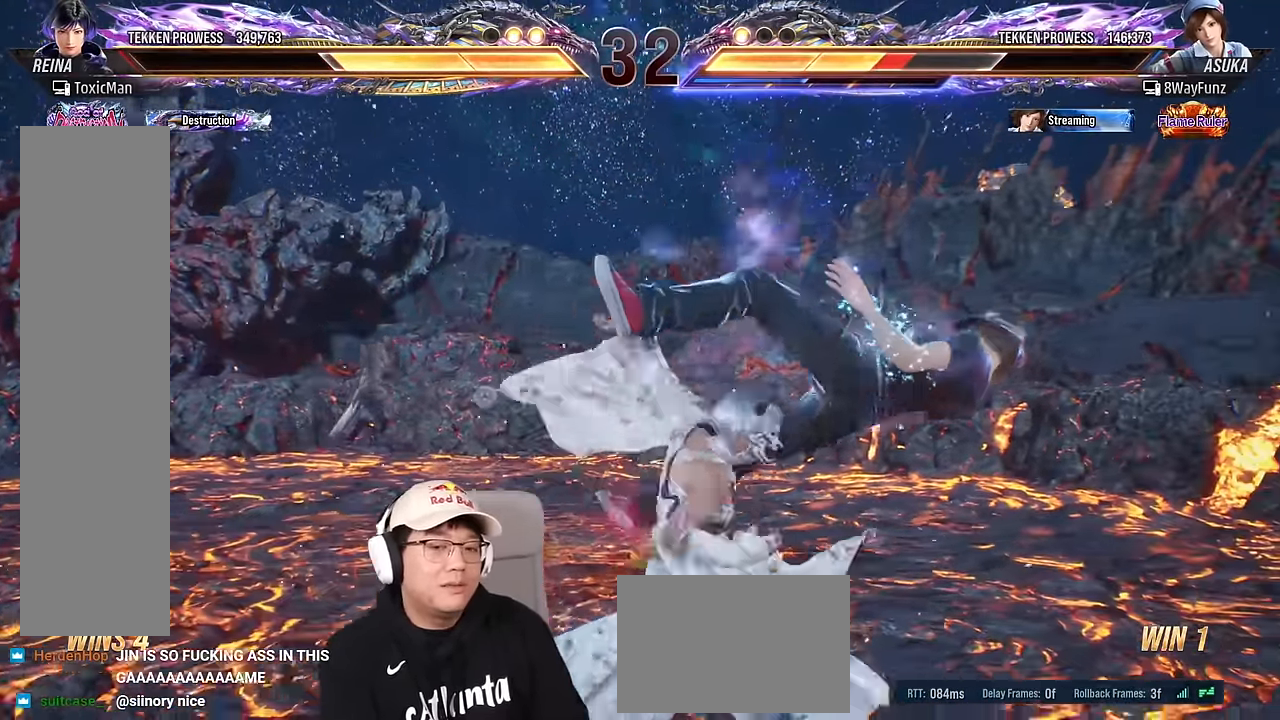
{"buttons": [], "left_stick": "down-right", "events": [[83, "SQUARE", "up"], [83, "left_stick", "down-right"], [133, "TRIANGLE", "up"]]}
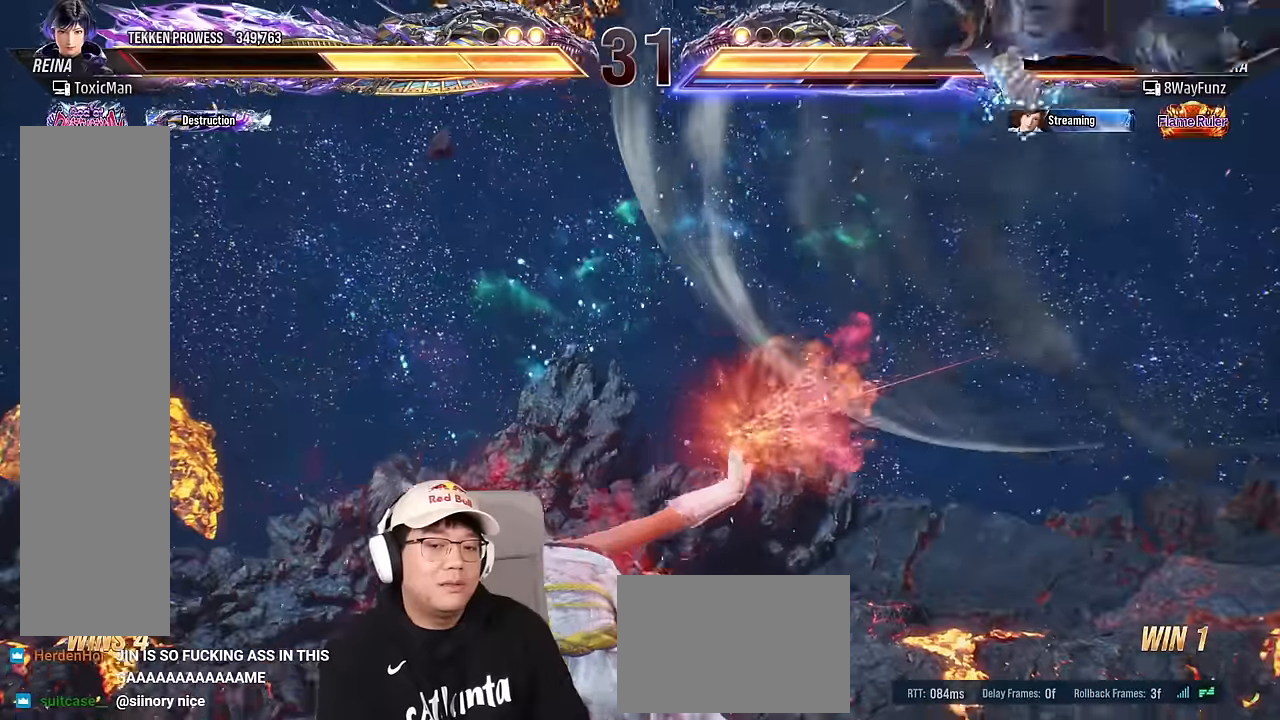
{"buttons": [], "left_stick": "down-right", "events": [[216, "left_stick", "center"], [300, "left_stick", "right"], [383, "left_stick", "down-right"]]}
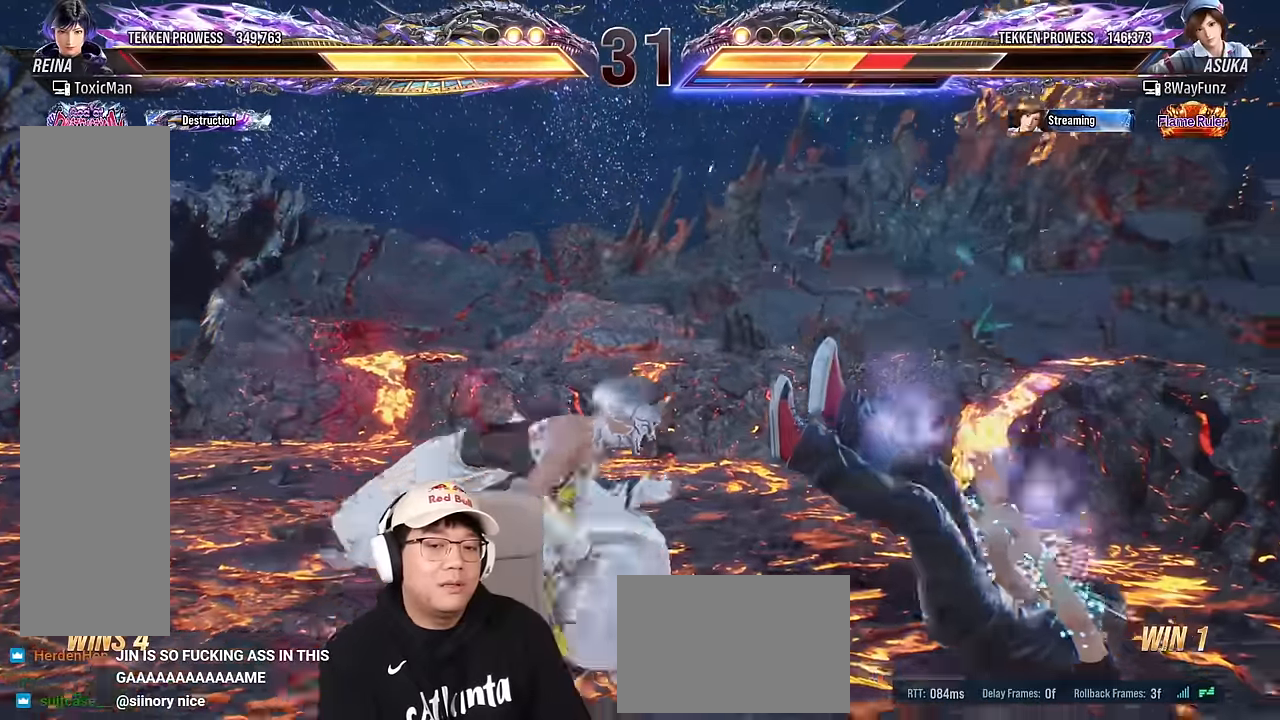
{"buttons": ["CIRCLE"], "left_stick": "center", "events": [[133, "left_stick", "center"], [150, "CIRCLE", "down"], [233, "CIRCLE", "up"], [300, "CIRCLE", "down"], [383, "CIRCLE", "up"], [500, "CIRCLE", "down"]]}
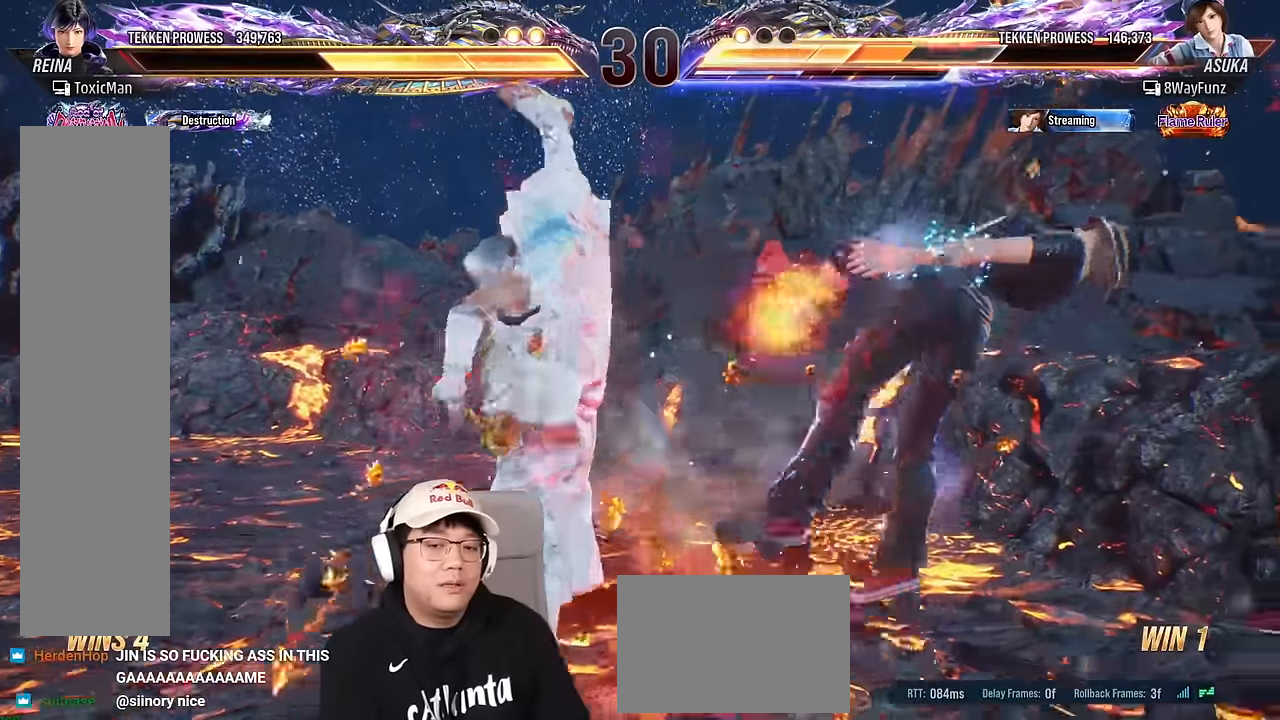
{"buttons": [], "left_stick": "center", "events": [[366, "CIRCLE", "up"]]}
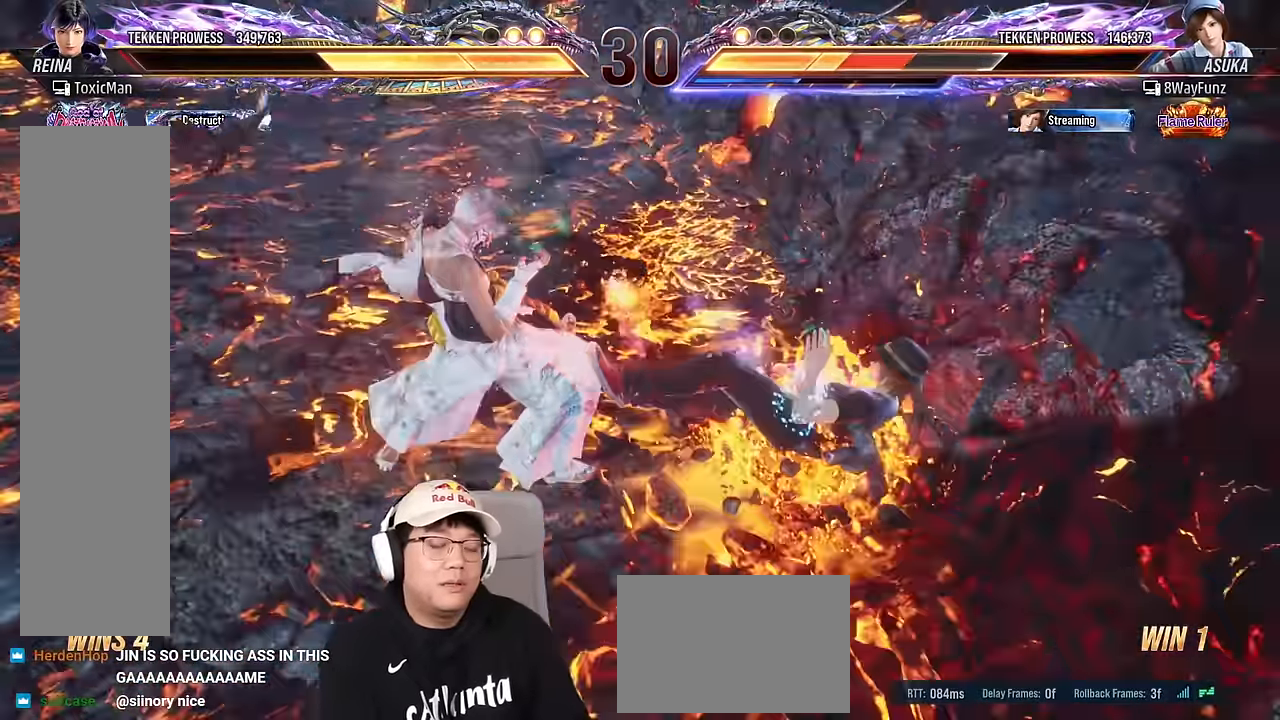
{"buttons": [], "left_stick": "center", "events": []}
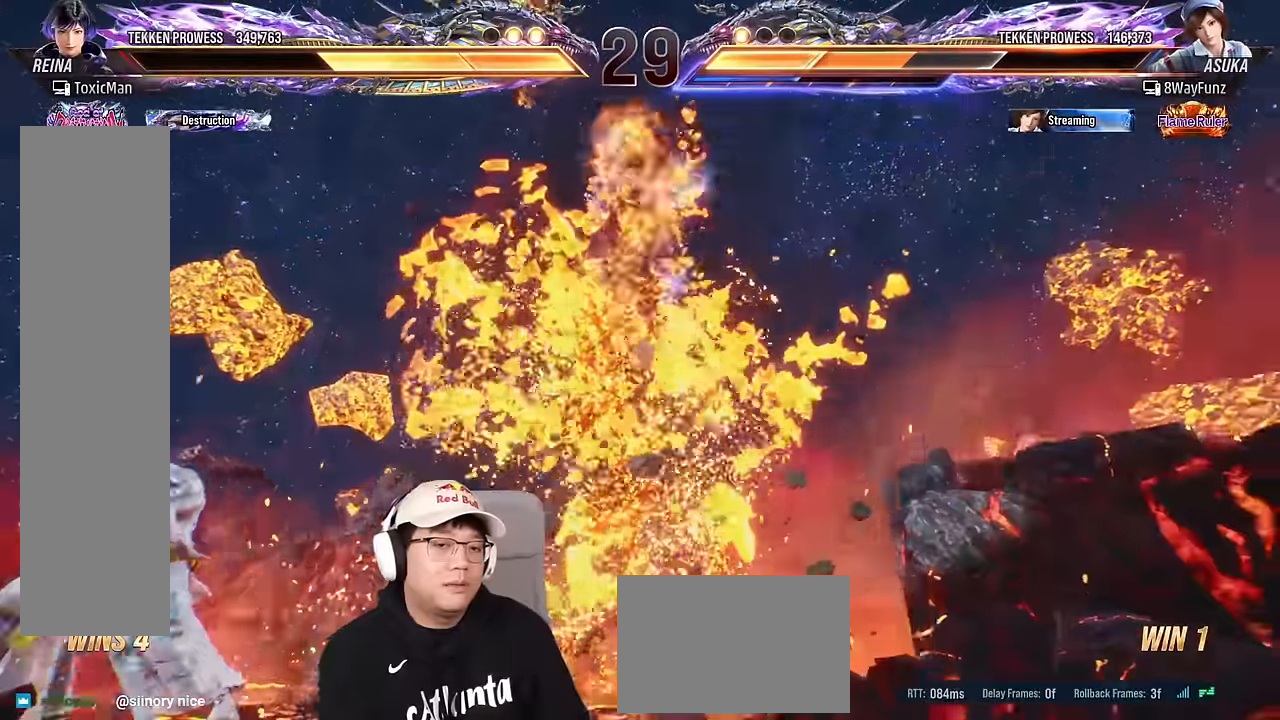
{"buttons": [], "left_stick": "center", "events": []}
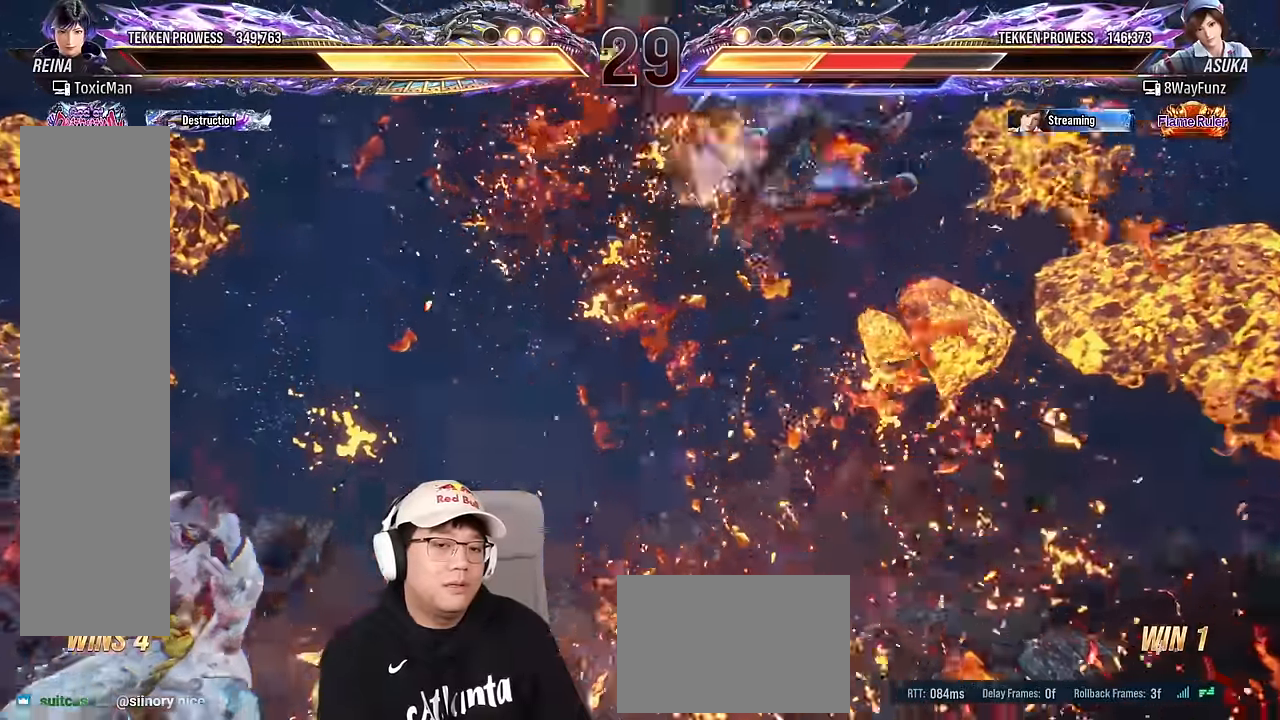
{"buttons": [], "left_stick": "right", "events": [[33, "left_stick", "right"], [116, "left_stick", "center"], [216, "left_stick", "right"], [266, "left_stick", "center"], [350, "left_stick", "right"], [400, "left_stick", "center"], [466, "left_stick", "right"]]}
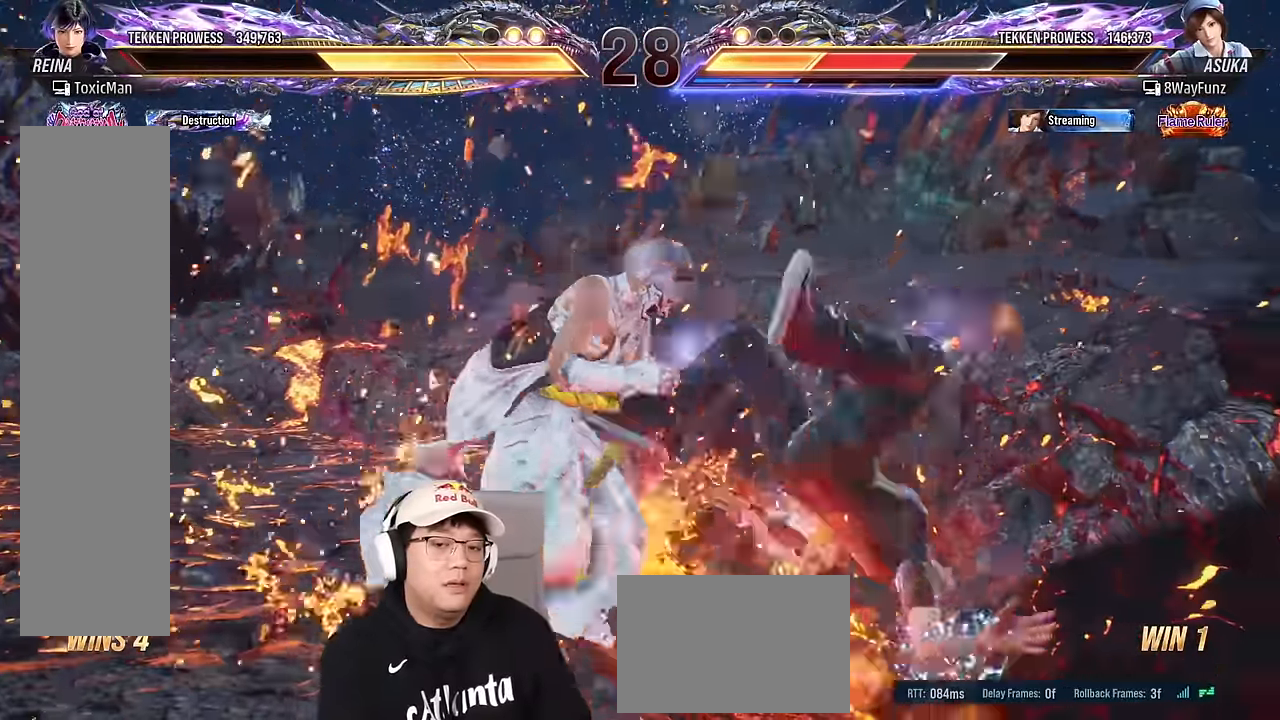
{"buttons": ["CIRCLE"], "left_stick": "down", "events": [[100, "SQUARE", "down"], [116, "left_stick", "center"], [233, "SQUARE", "up"], [450, "left_stick", "down"], [483, "CIRCLE", "down"]]}
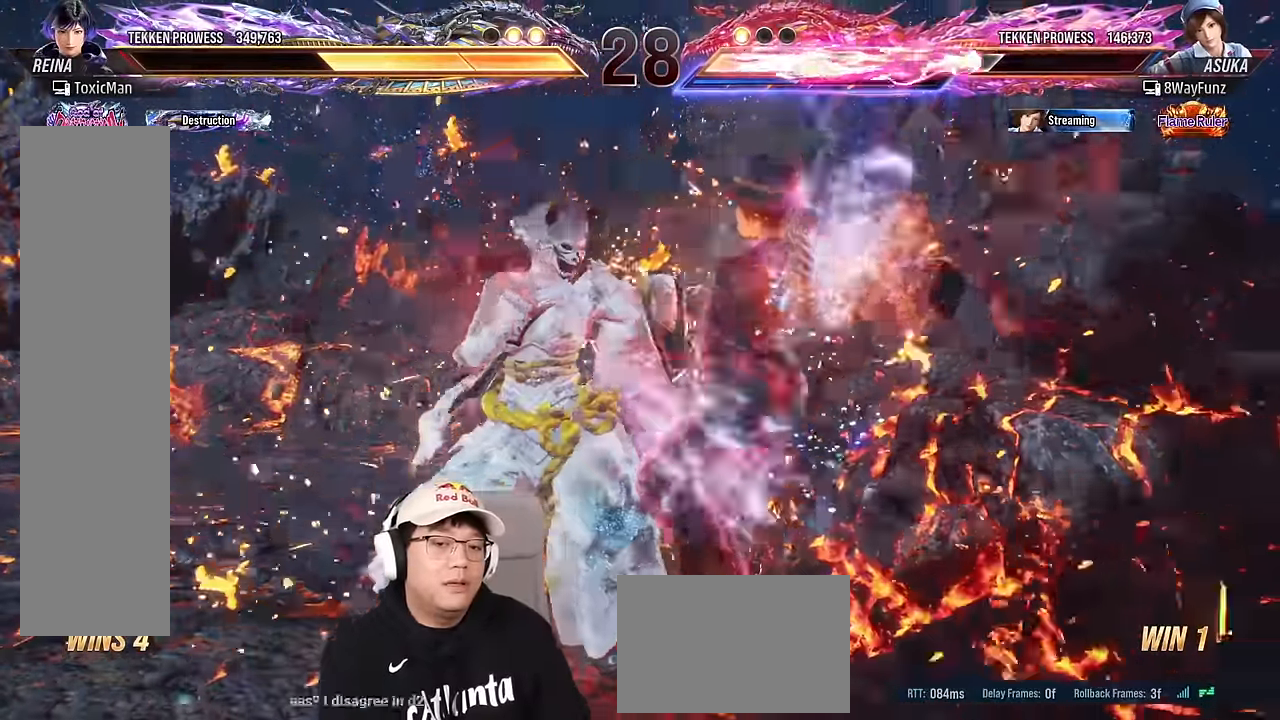
{"buttons": [], "left_stick": "down", "events": [[133, "CIRCLE", "up"], [350, "SQUARE", "down"], [483, "SQUARE", "up"]]}